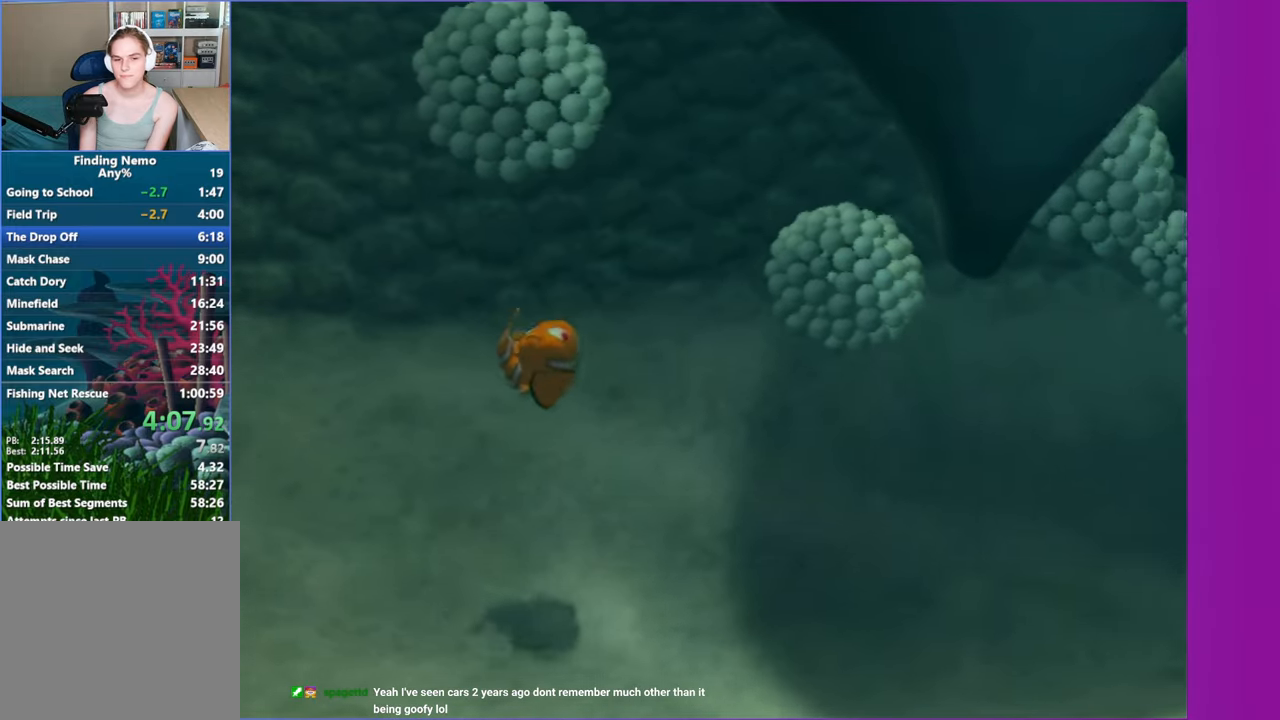
Gameplay with a controller (Xbox layout); each line is a JSON object with the inputs held at the frame after it. "events" lists button and stick changes between this image and that frame as [ms after this image, input, new state], when the widget could be followed in between. Not read: L3 R3.
{"buttons": [], "left_stick": "right", "right_stick": "center", "events": [[117, "X", "down"], [183, "X", "up"], [317, "X", "down"], [383, "X", "up"]]}
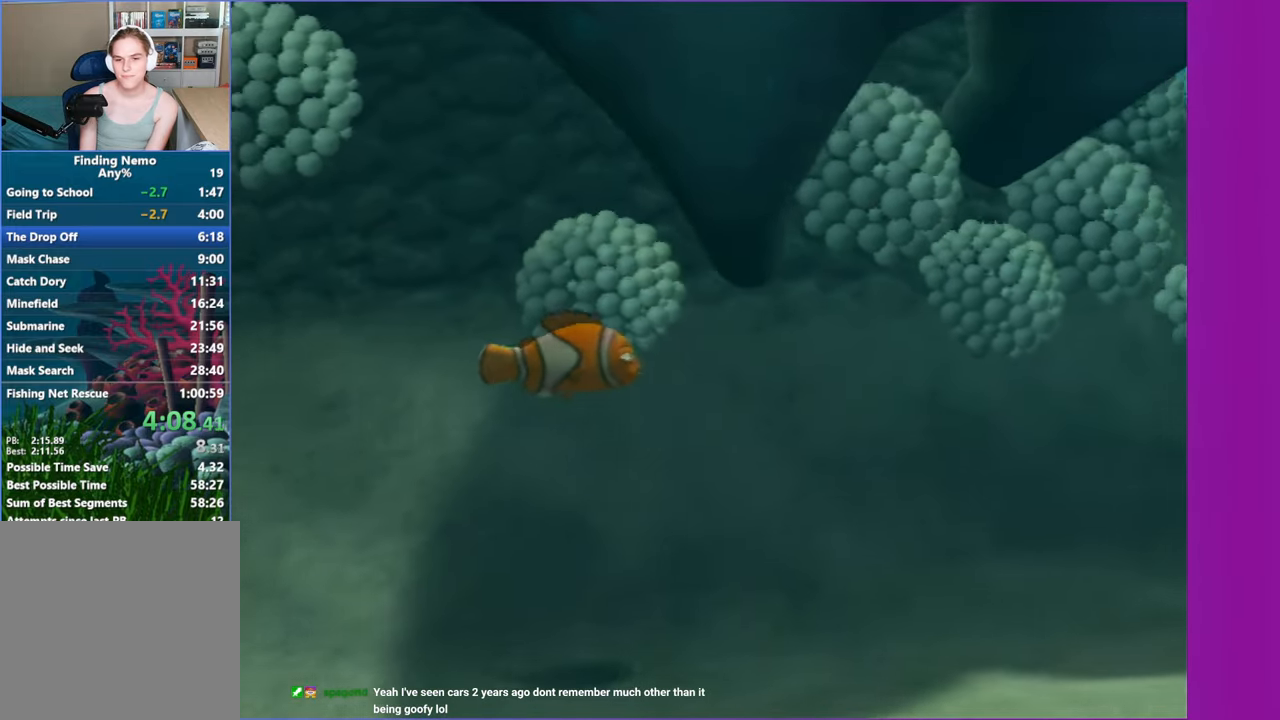
{"buttons": ["X"], "left_stick": "right", "right_stick": "center", "events": [[17, "X", "down"], [100, "X", "up"], [233, "X", "down"], [300, "X", "up"], [433, "X", "down"]]}
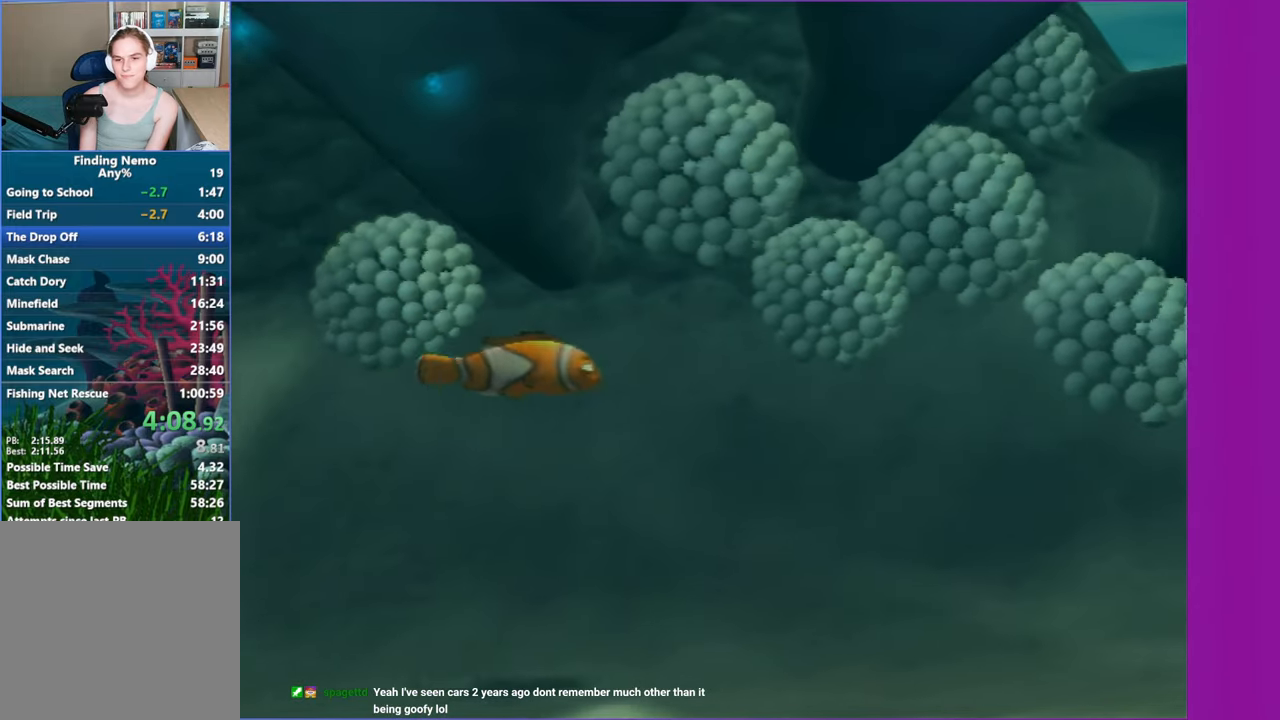
{"buttons": [], "left_stick": "right", "right_stick": "center", "events": [[17, "X", "up"], [133, "X", "down"], [200, "X", "up"], [333, "X", "down"], [400, "X", "up"]]}
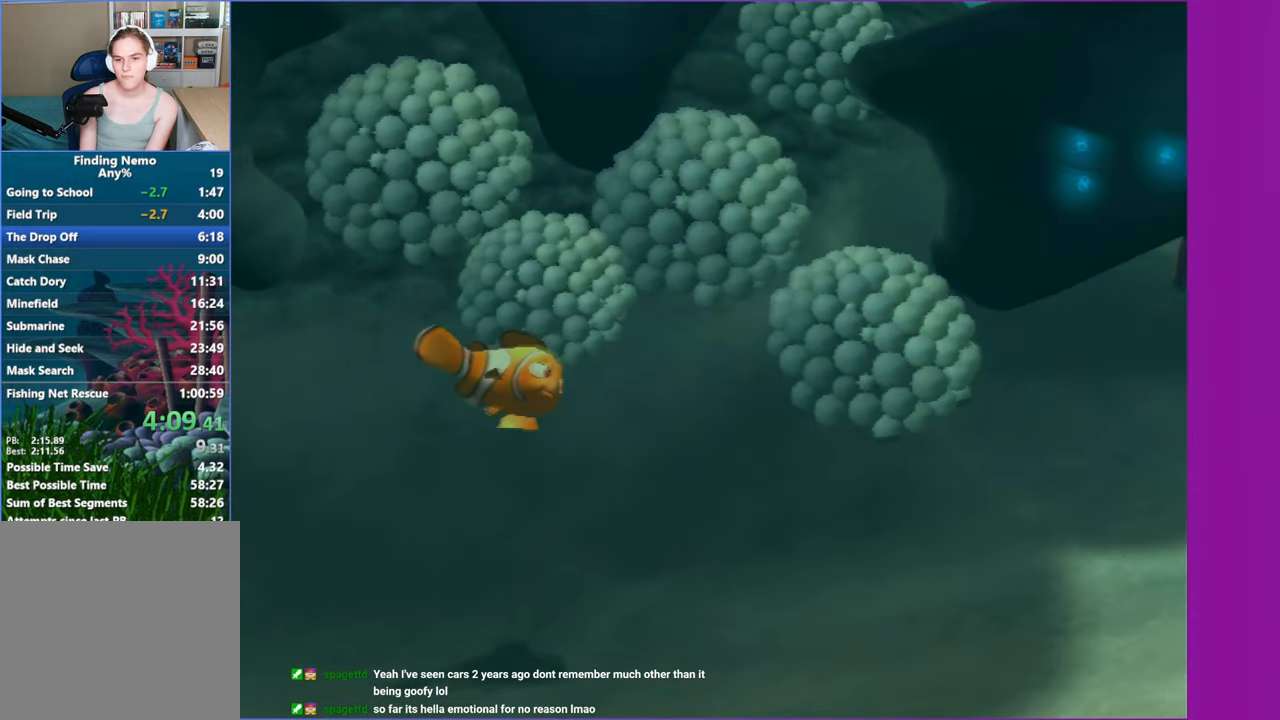
{"buttons": [], "left_stick": "up-right", "right_stick": "center", "events": [[17, "X", "down"], [83, "X", "up"], [217, "X", "down"], [283, "X", "up"], [400, "left_stick", "up-right"]]}
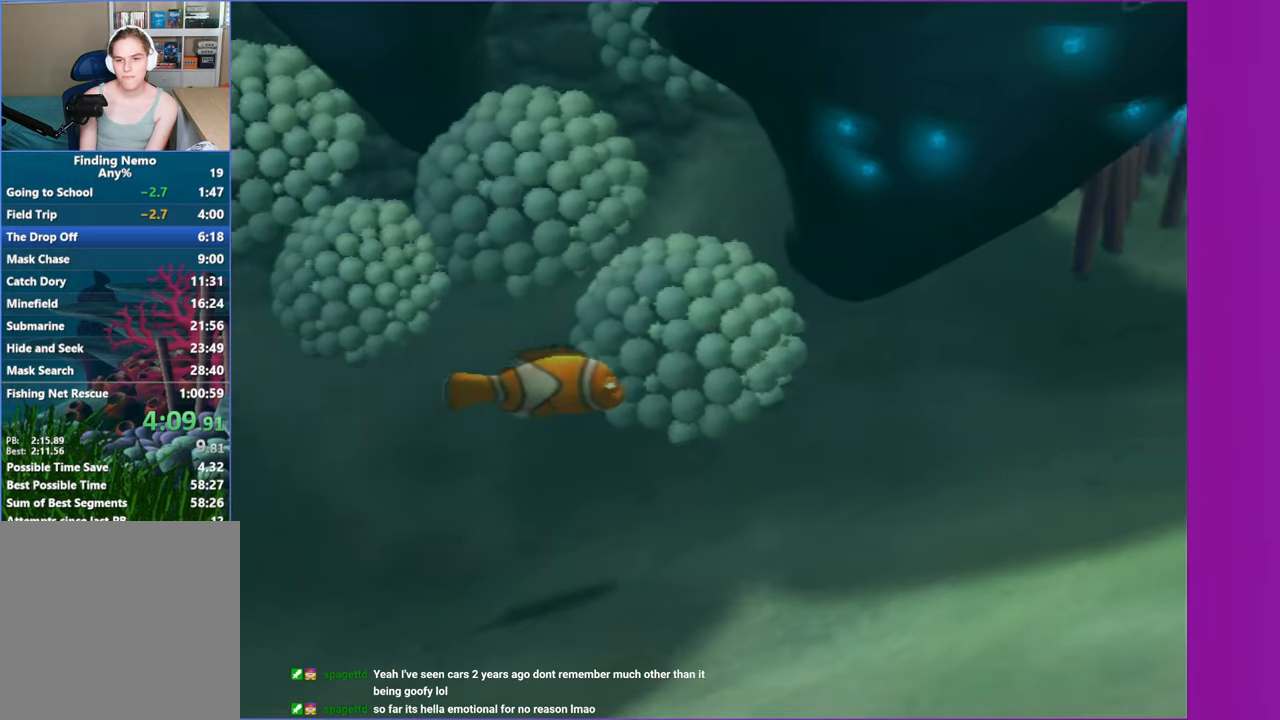
{"buttons": [], "left_stick": "right", "right_stick": "center"}
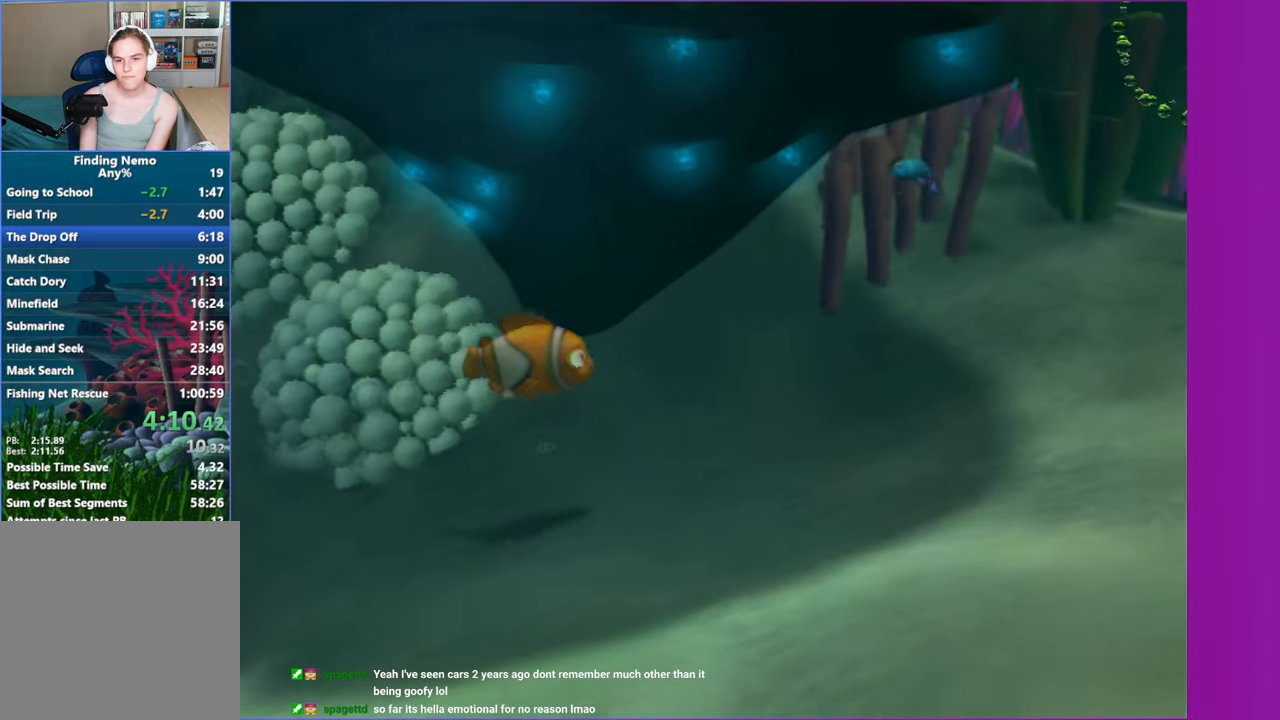
{"buttons": ["X"], "left_stick": "up-right", "right_stick": "center"}
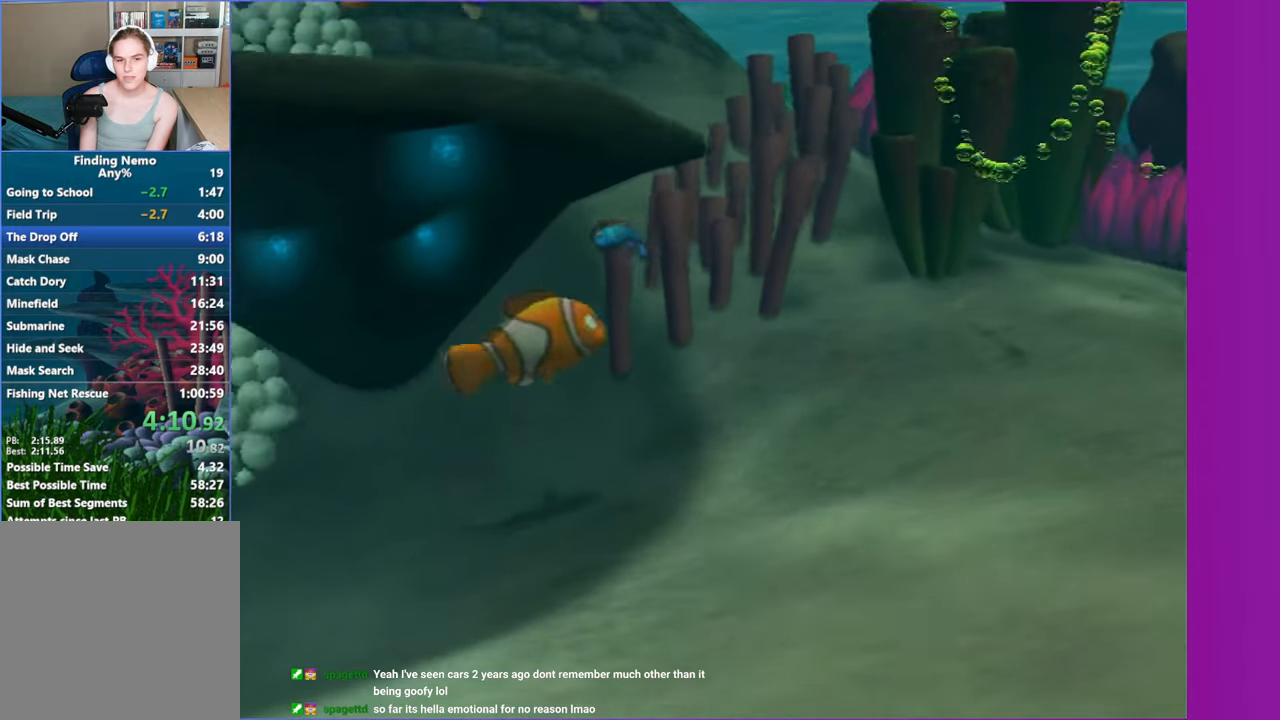
{"buttons": [], "left_stick": "up-right", "right_stick": "center", "events": [[33, "X", "up"], [417, "X", "down"], [500, "X", "up"]]}
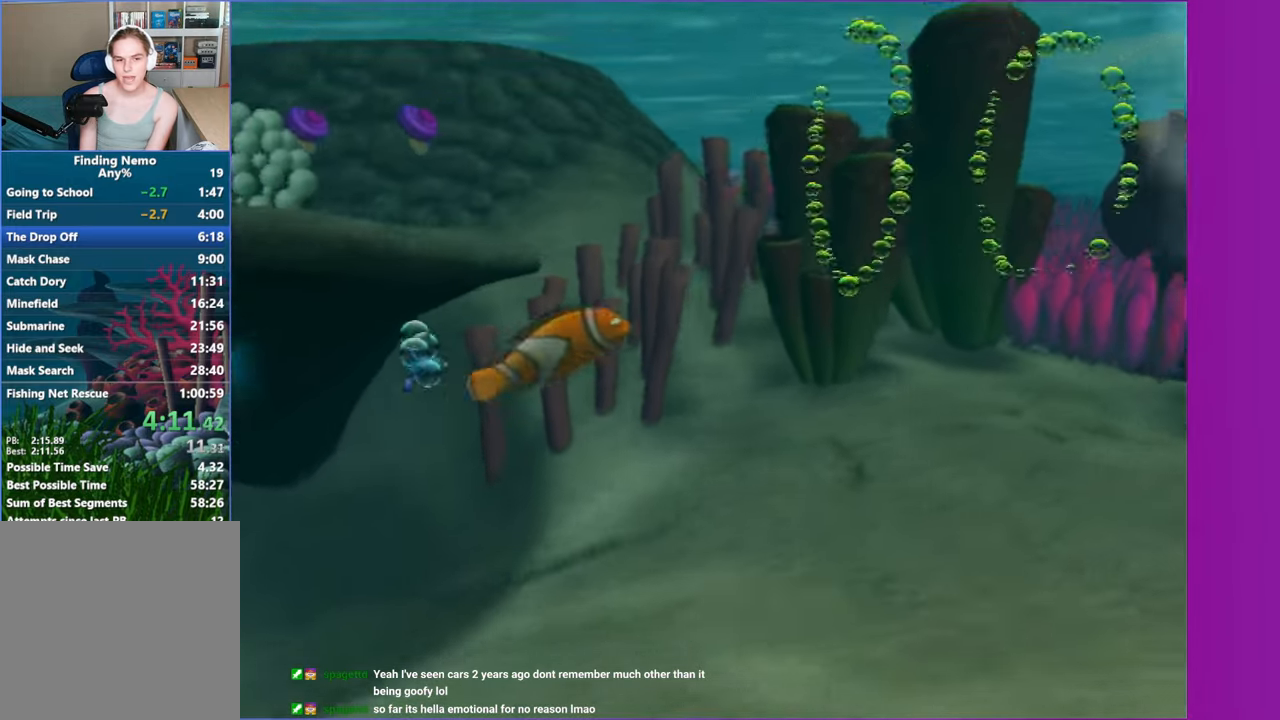
{"buttons": [], "left_stick": "right", "right_stick": "center", "events": [[150, "X", "down"], [200, "X", "up"], [367, "X", "down"], [417, "X", "up"], [450, "left_stick", "right"]]}
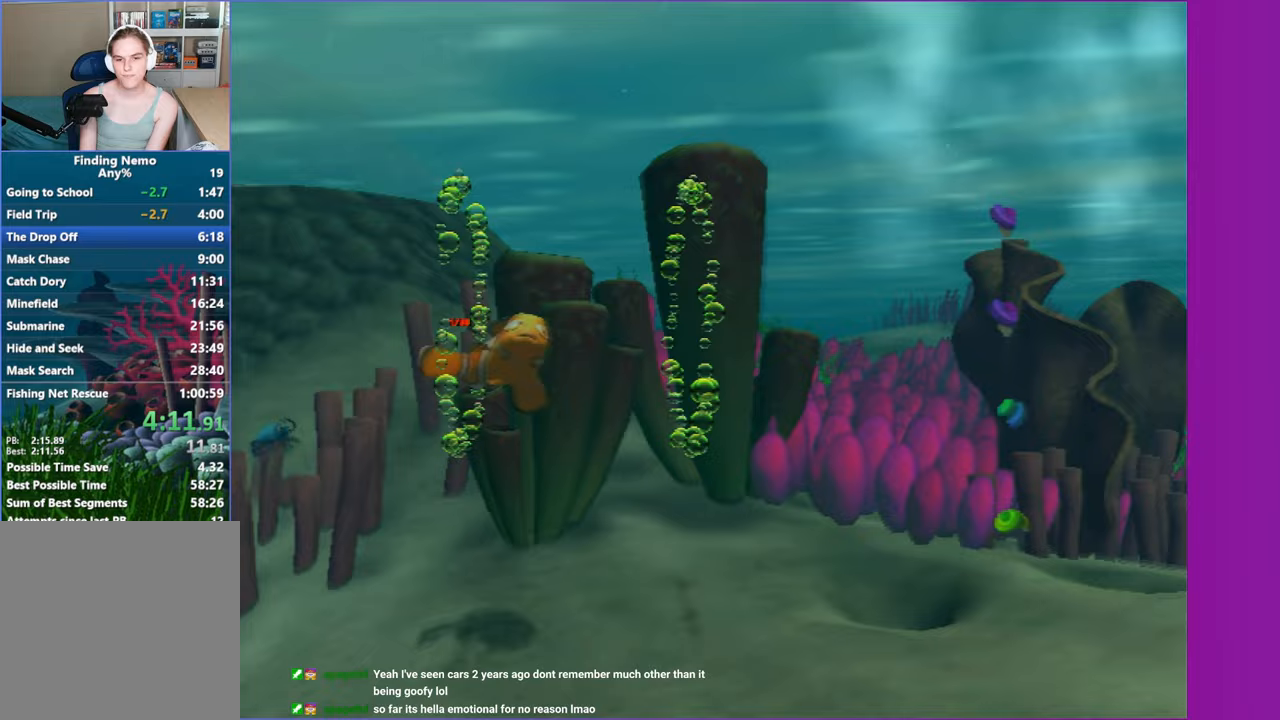
{"buttons": [], "left_stick": "right", "right_stick": "center", "events": [[33, "X", "down"], [100, "X", "up"], [233, "X", "down"], [300, "X", "up"], [417, "X", "down"], [500, "X", "up"]]}
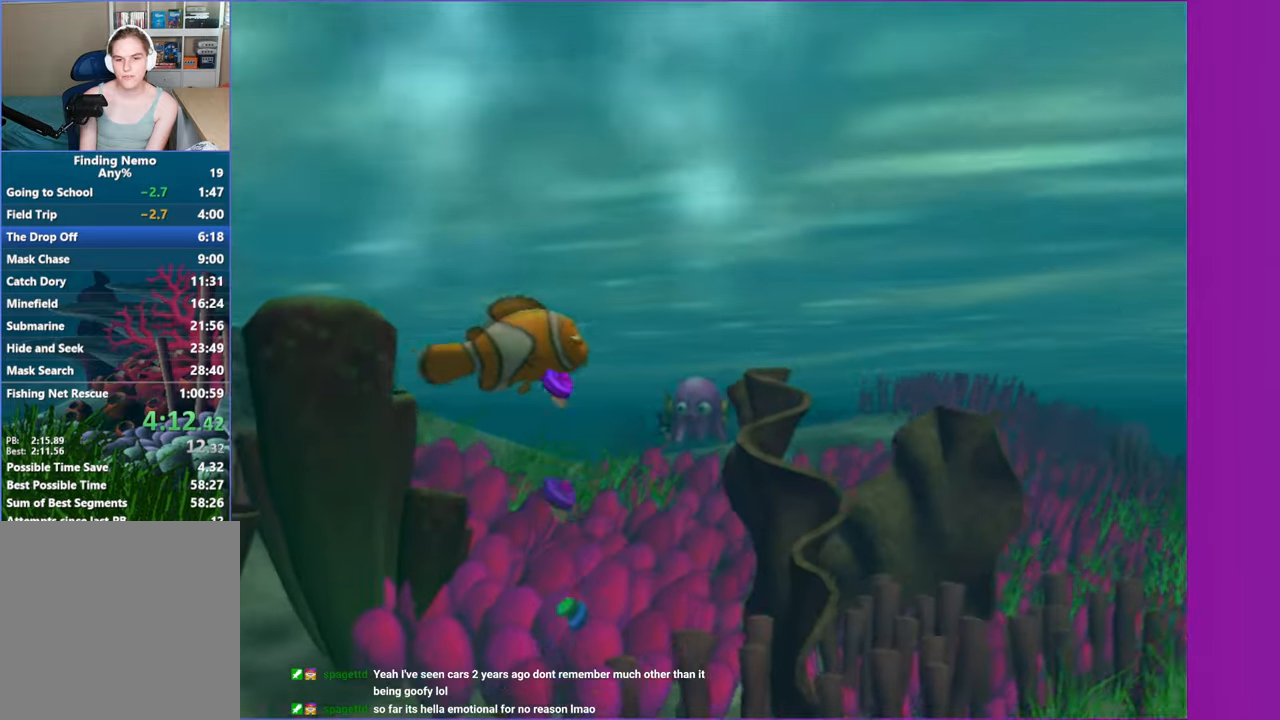
{"buttons": [], "left_stick": "right", "right_stick": "center", "events": [[117, "X", "down"], [183, "X", "up"], [317, "X", "down"], [383, "X", "up"]]}
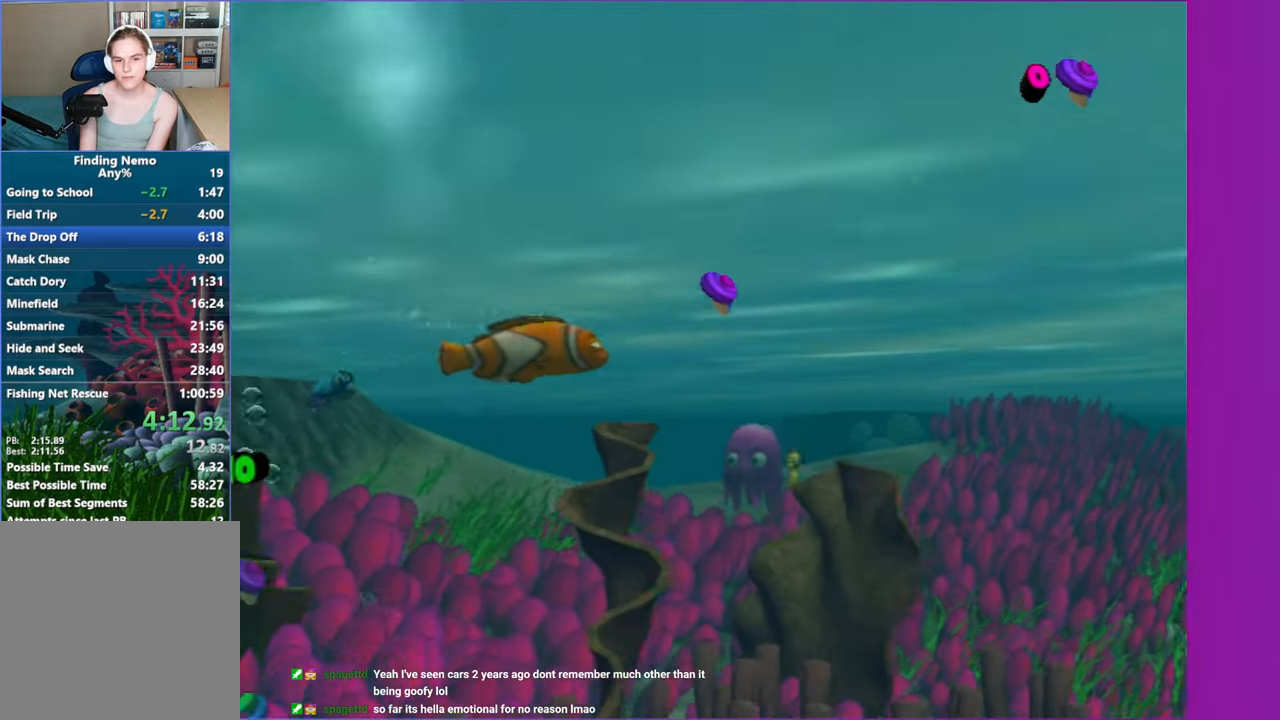
{"buttons": [], "left_stick": "right", "right_stick": "center", "events": [[17, "X", "down"], [100, "X", "up"], [217, "X", "down"], [283, "X", "up"], [400, "X", "down"], [500, "X", "up"]]}
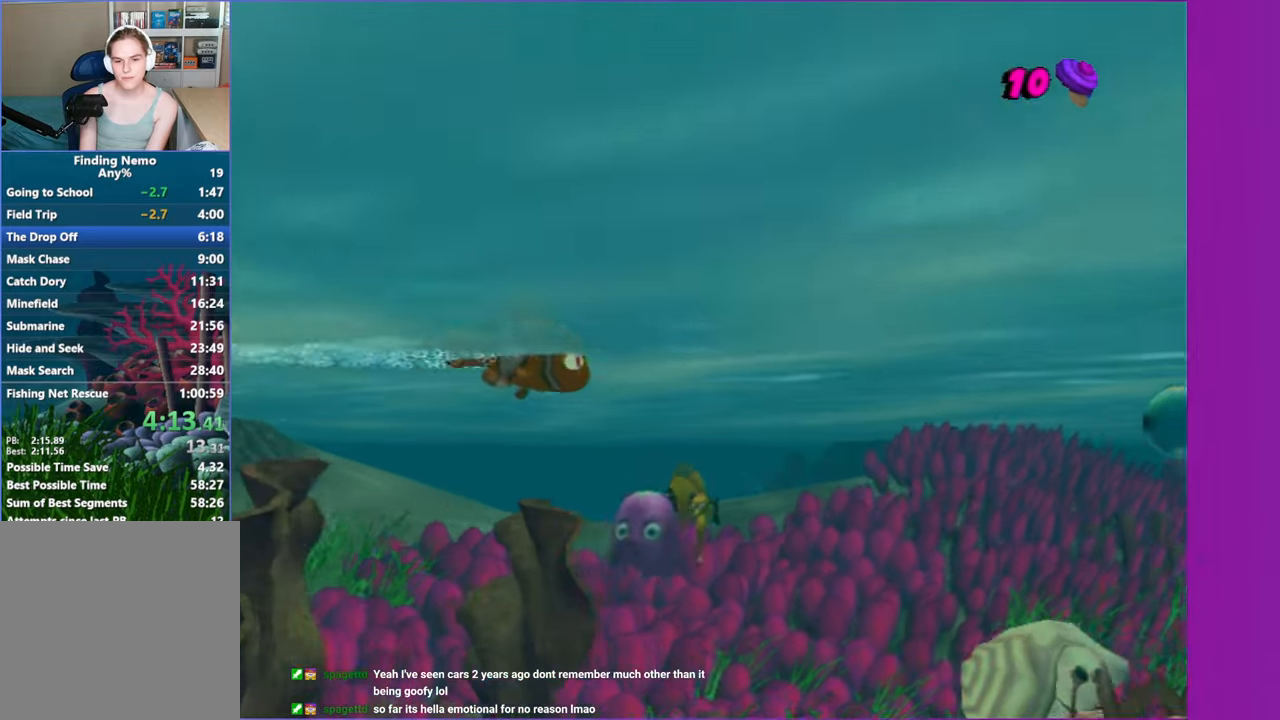
{"buttons": ["X"], "left_stick": "right", "right_stick": "center", "events": [[100, "X", "down"], [167, "X", "up"], [283, "X", "down"], [383, "X", "up"], [483, "X", "down"]]}
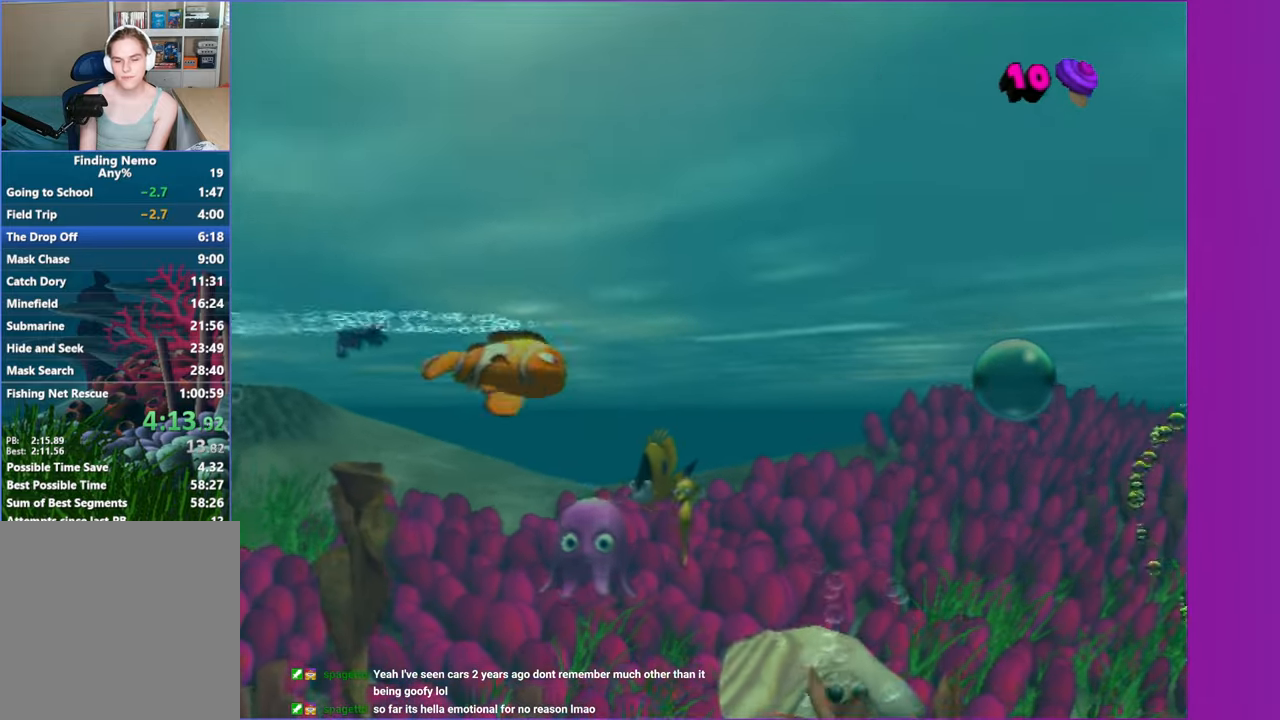
{"buttons": [], "left_stick": "right", "right_stick": "center", "events": [[83, "X", "up"], [200, "X", "down"], [267, "X", "up"], [383, "X", "down"], [450, "X", "up"]]}
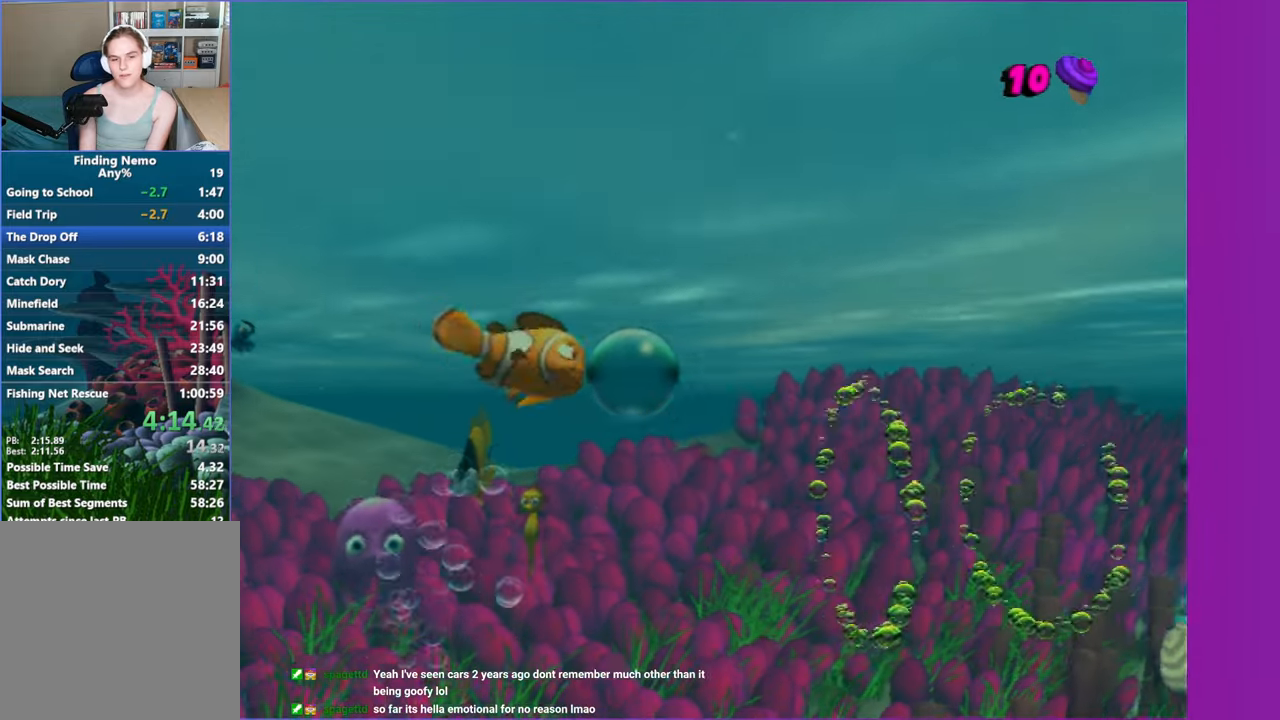
{"buttons": [], "left_stick": "up-right", "right_stick": "center", "events": [[67, "X", "down"], [150, "X", "up"], [433, "left_stick", "up-right"]]}
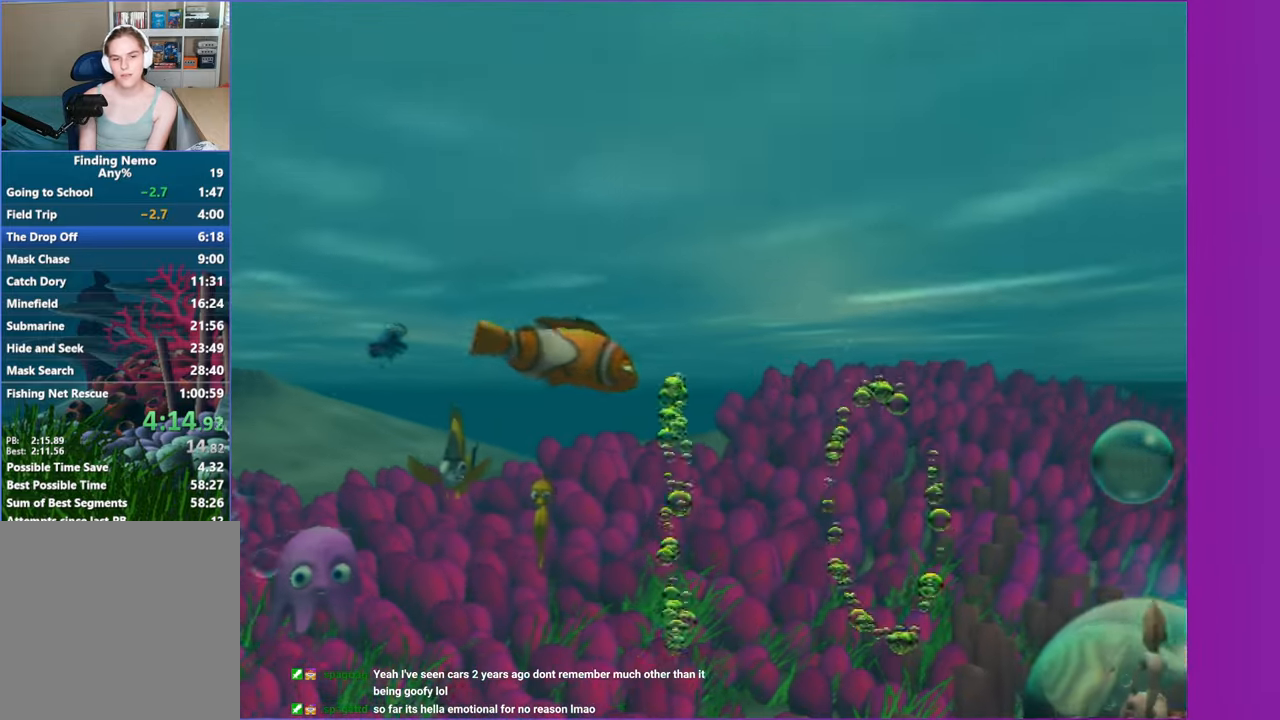
{"buttons": [], "left_stick": "right", "right_stick": "center", "events": [[500, "left_stick", "right"]]}
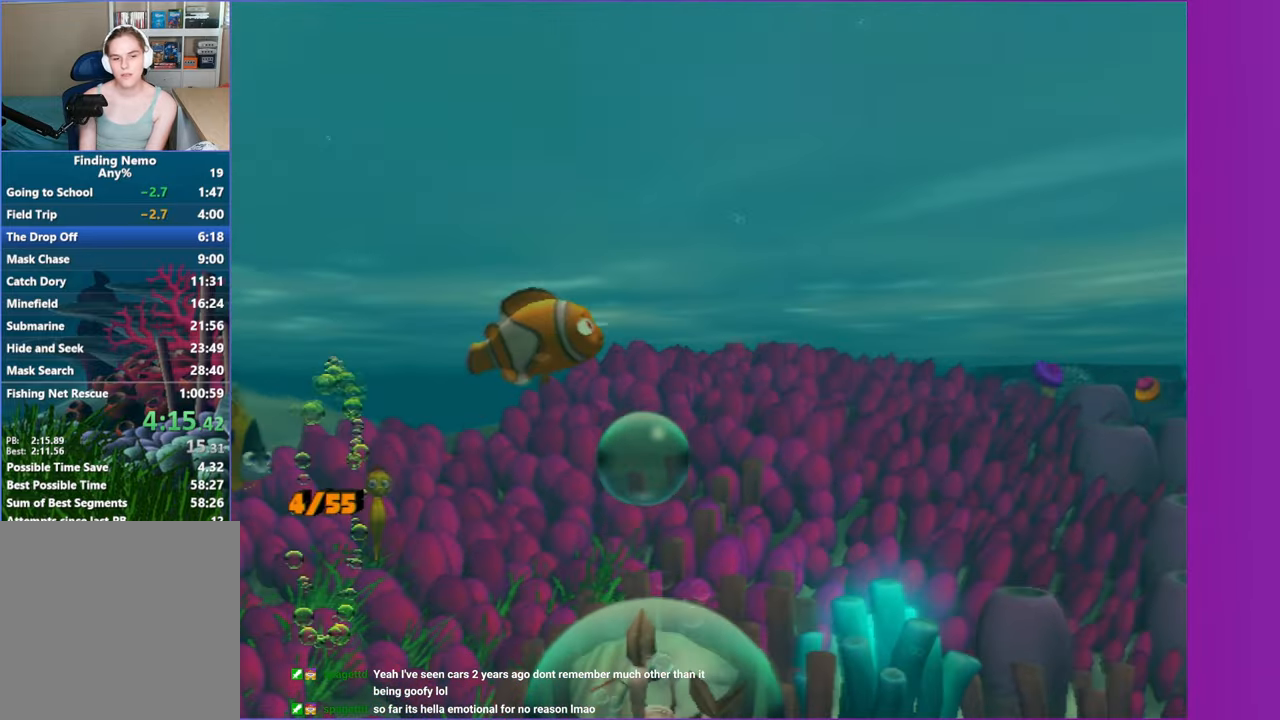
{"buttons": ["X"], "left_stick": "right", "right_stick": "center", "events": [[100, "X", "down"], [200, "X", "up"], [300, "X", "down"], [383, "X", "up"], [500, "X", "down"]]}
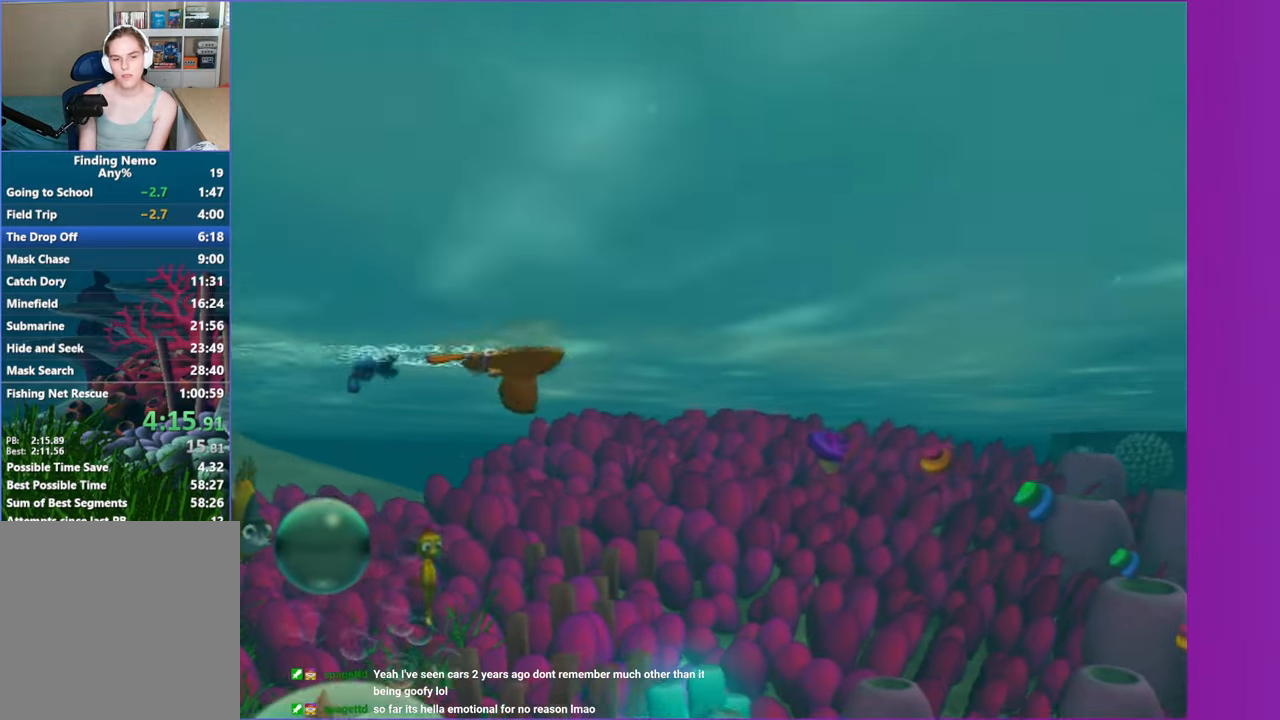
{"buttons": [], "left_stick": "right", "right_stick": "center", "events": [[83, "X", "up"], [183, "X", "down"], [267, "X", "up"], [367, "X", "down"], [433, "X", "up"]]}
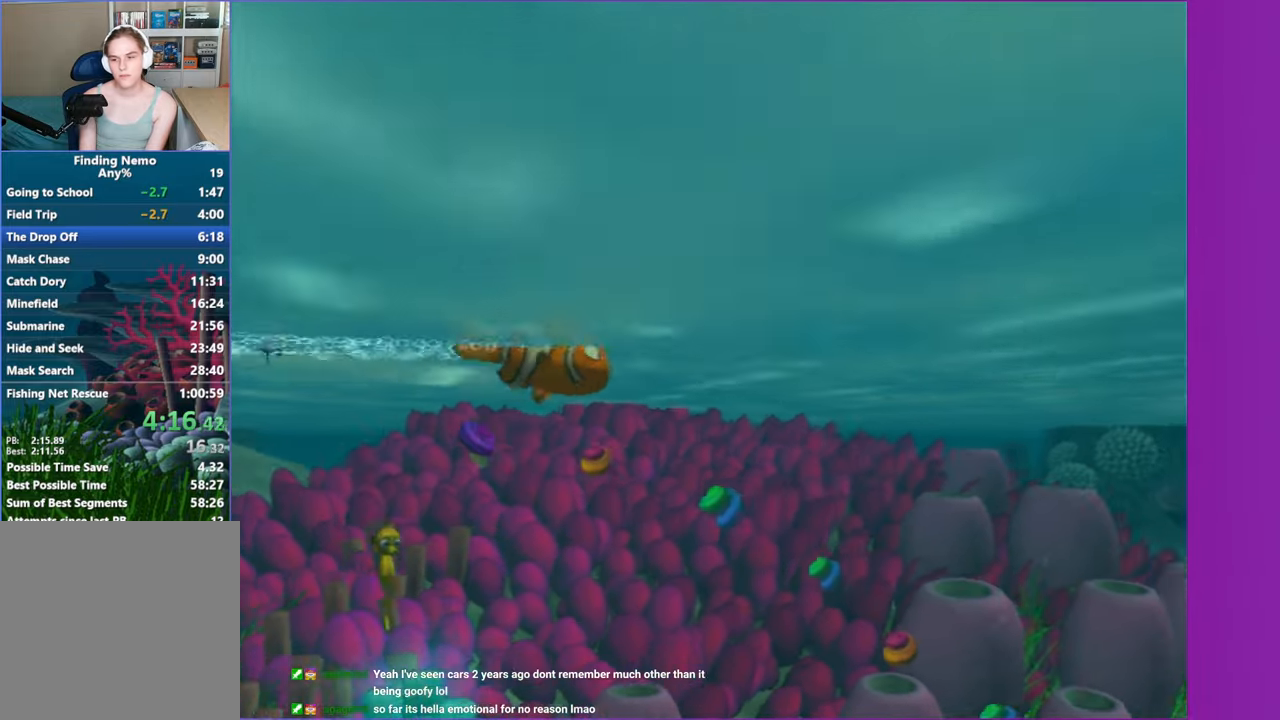
{"buttons": ["X"], "left_stick": "right", "right_stick": "center", "events": [[67, "X", "down"], [133, "X", "up"], [250, "X", "down"], [333, "X", "up"], [450, "X", "down"]]}
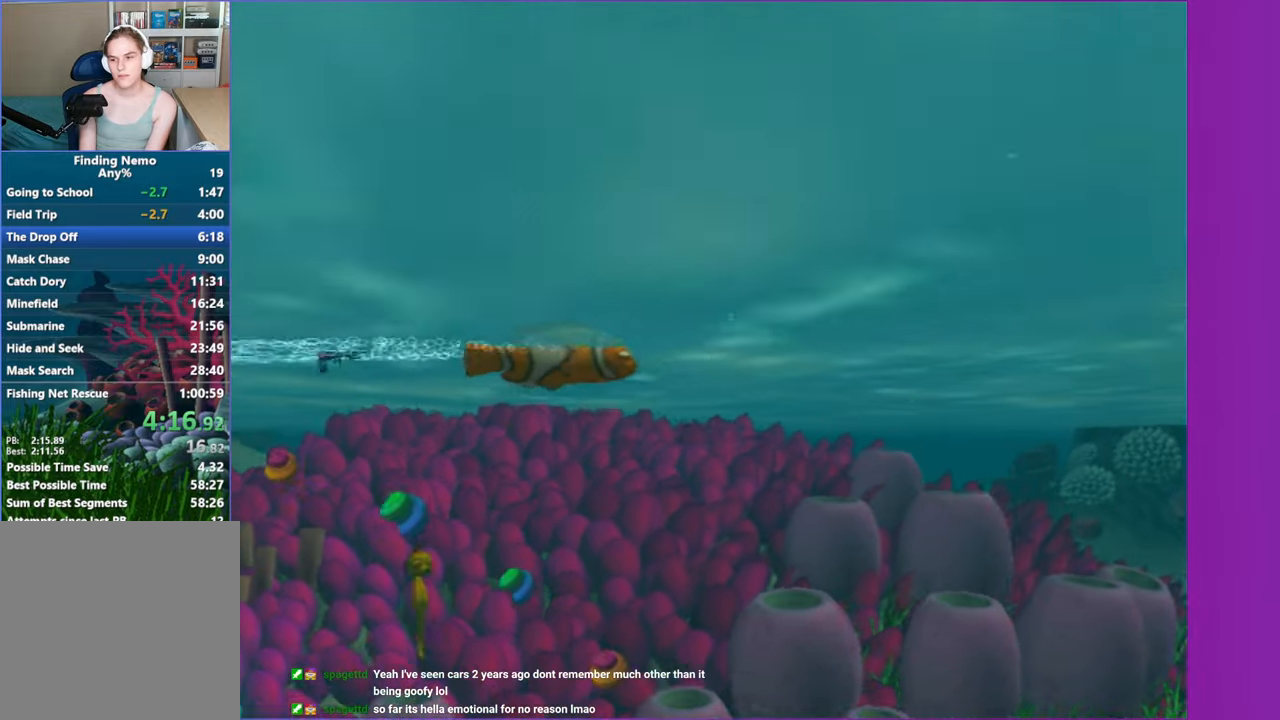
{"buttons": [], "left_stick": "right", "right_stick": "center", "events": [[33, "X", "up"], [133, "X", "down"], [217, "X", "up"], [317, "X", "down"], [400, "X", "up"]]}
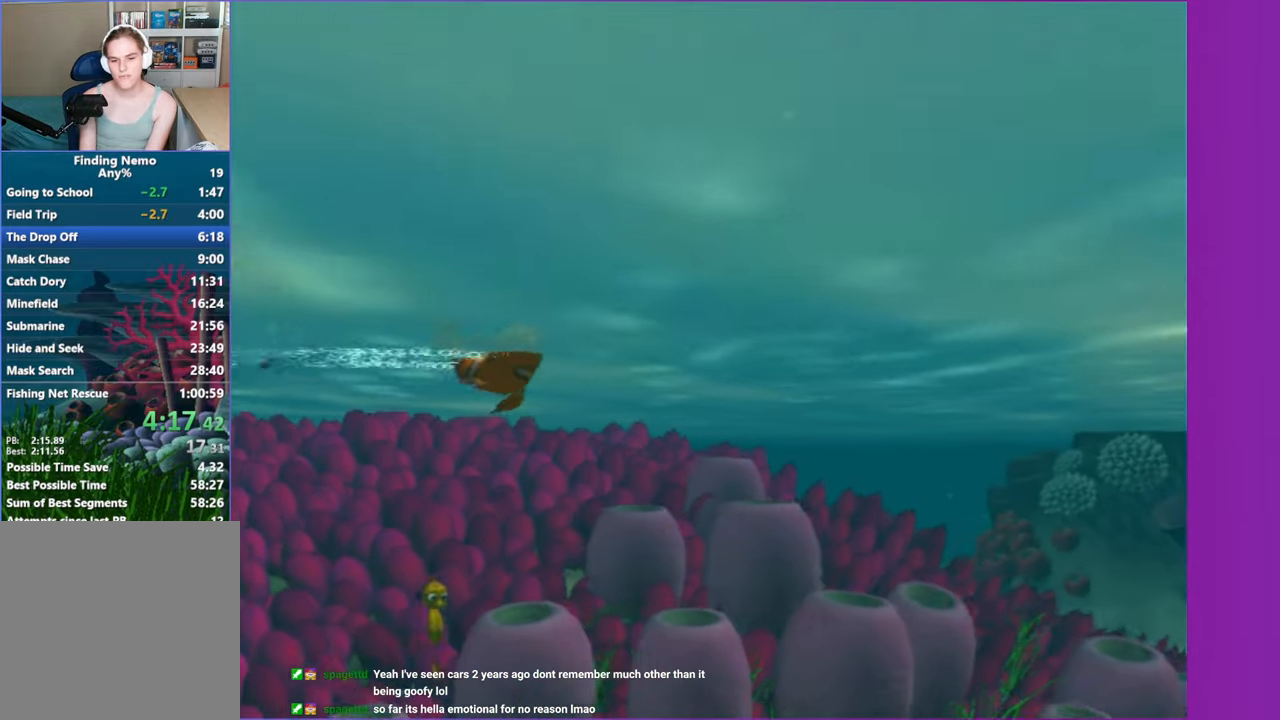
{"buttons": [], "left_stick": "right", "right_stick": "center", "events": [[33, "X", "down"], [100, "X", "up"], [200, "X", "down"], [300, "X", "up"], [400, "X", "down"], [500, "X", "up"]]}
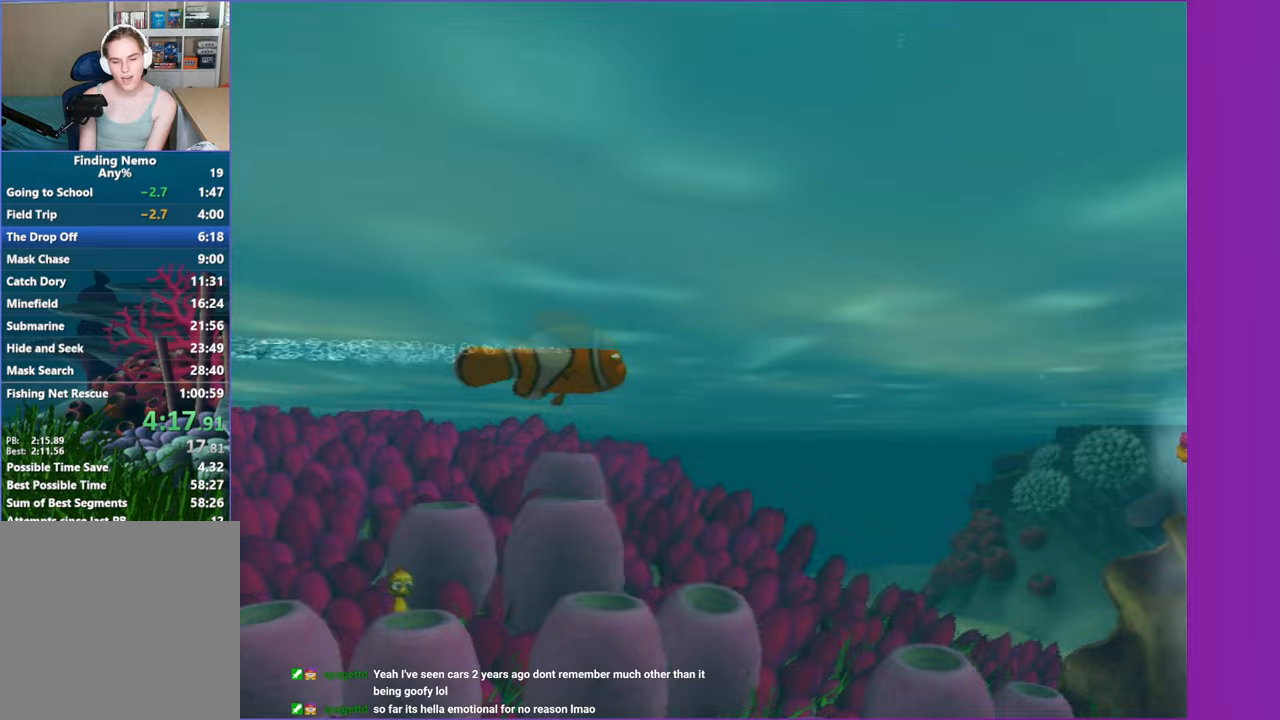
{"buttons": ["X"], "left_stick": "right", "right_stick": "center", "events": [[100, "X", "down"], [167, "X", "up"], [283, "X", "down"], [367, "X", "up"], [483, "X", "down"]]}
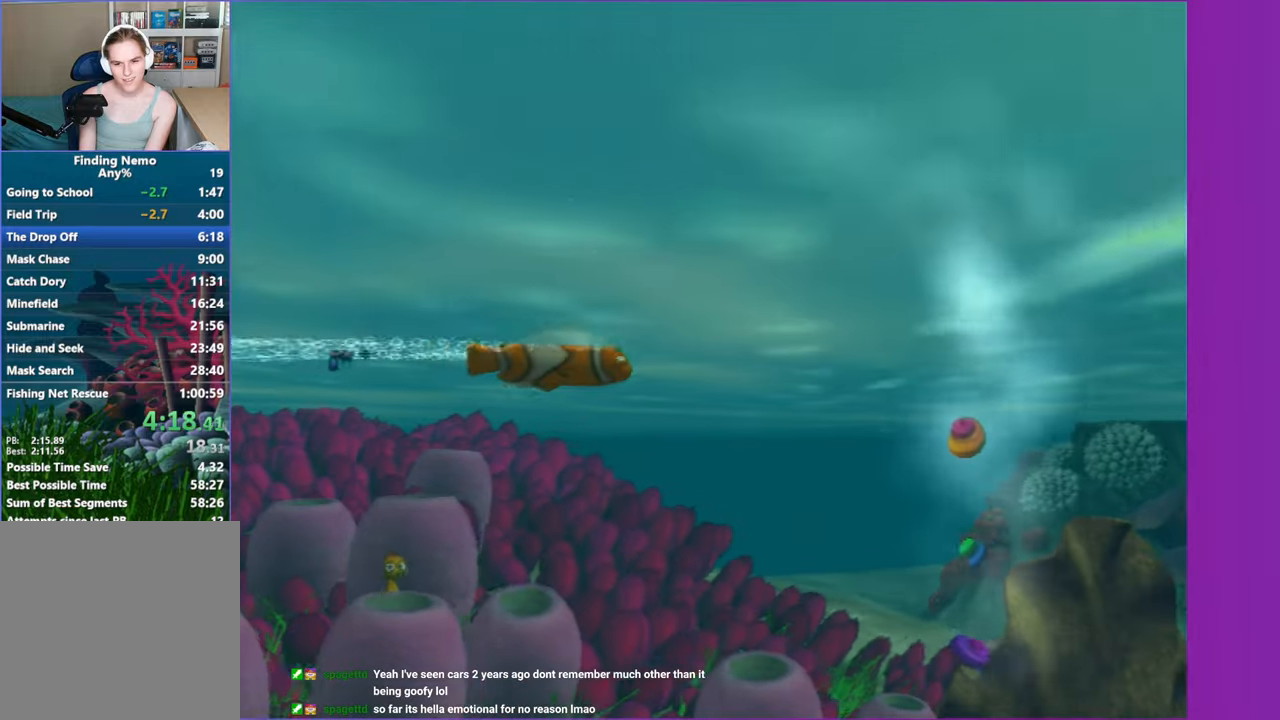
{"buttons": [], "left_stick": "right", "right_stick": "center", "events": [[117, "X", "up"], [167, "X", "down"], [267, "X", "up"], [350, "X", "down"], [433, "X", "up"]]}
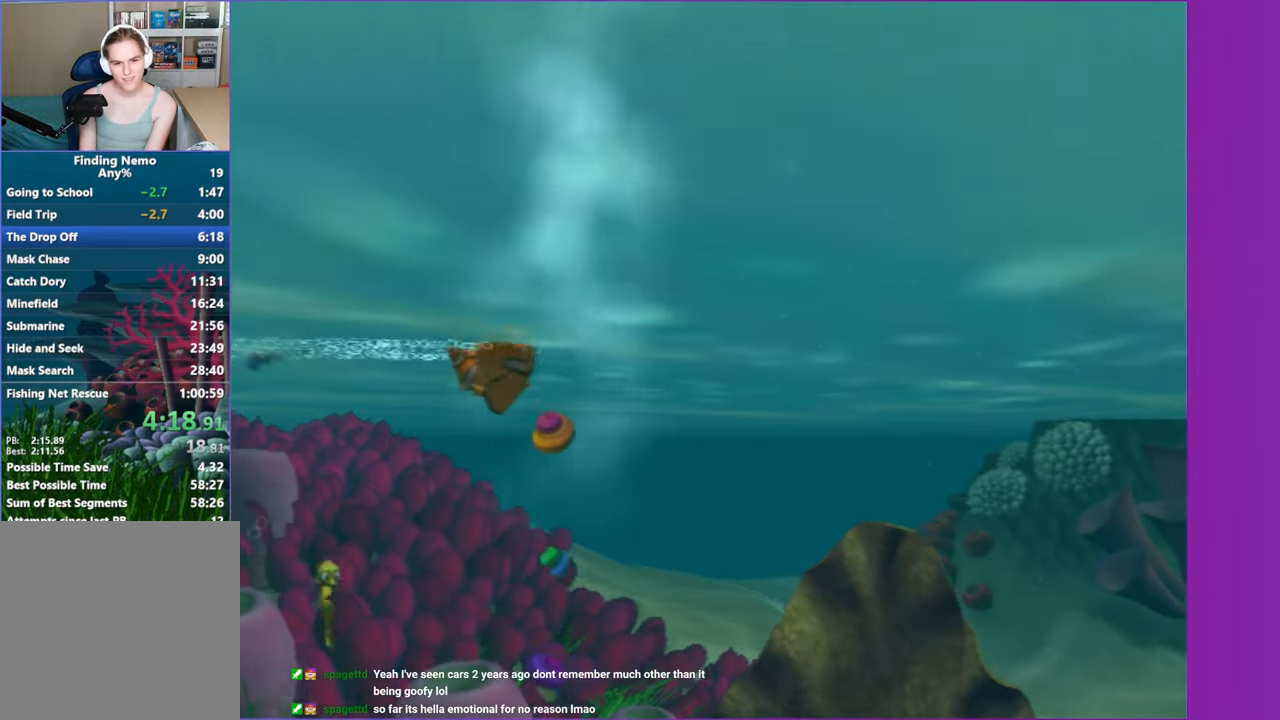
{"buttons": [], "left_stick": "right", "right_stick": "center", "events": [[50, "X", "down"], [133, "X", "up"]]}
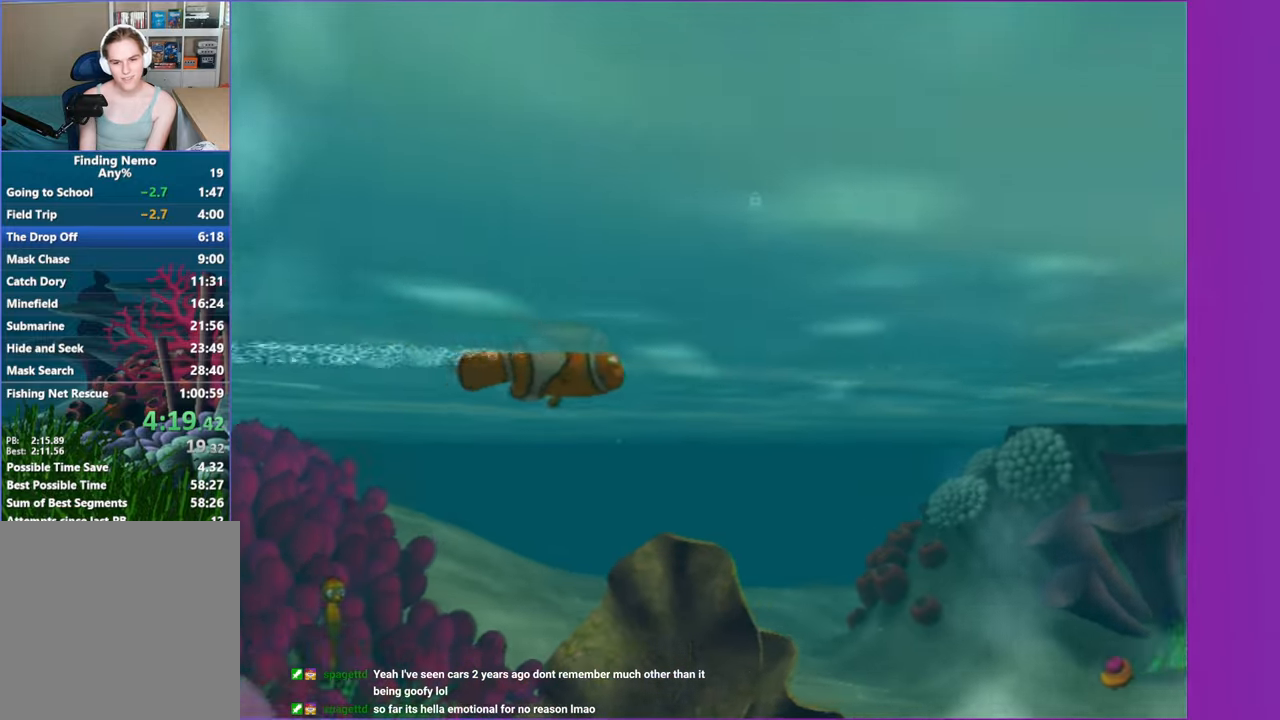
{"buttons": [], "left_stick": "right", "right_stick": "center", "events": [[133, "left_stick", "left"], [483, "left_stick", "right"]]}
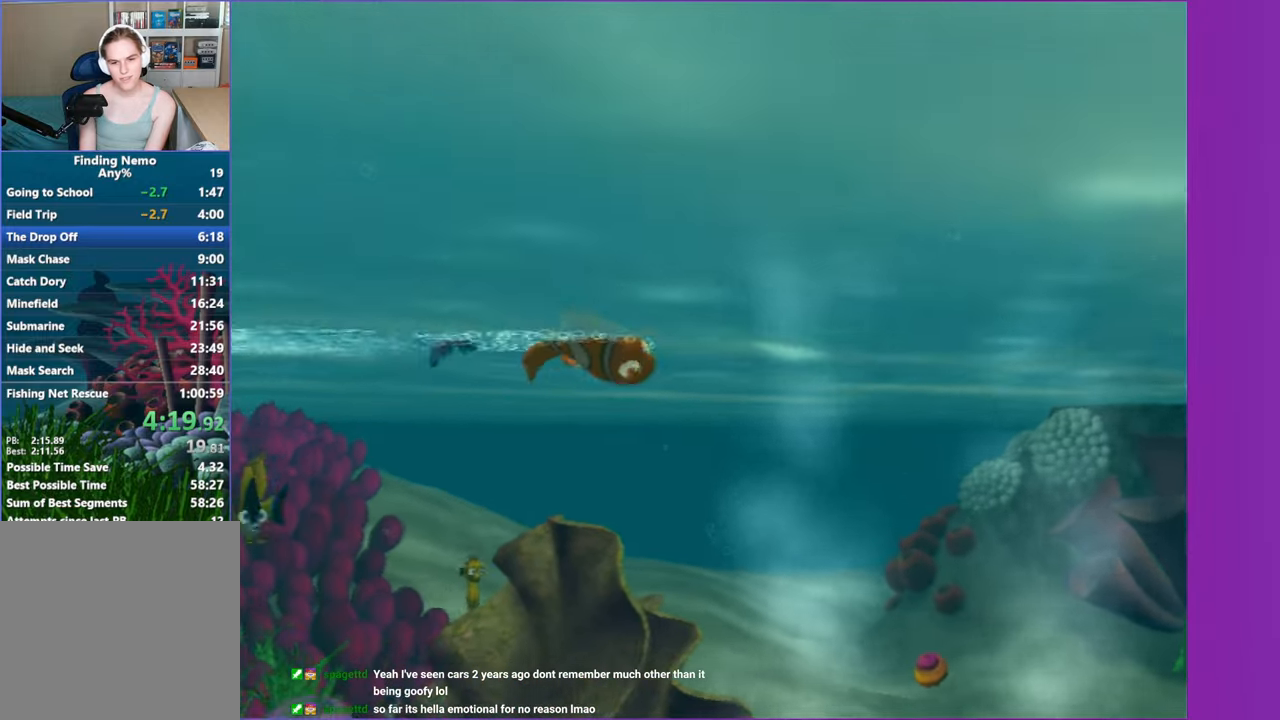
{"buttons": [], "left_stick": "center", "right_stick": "center", "events": [[150, "left_stick", "center"]]}